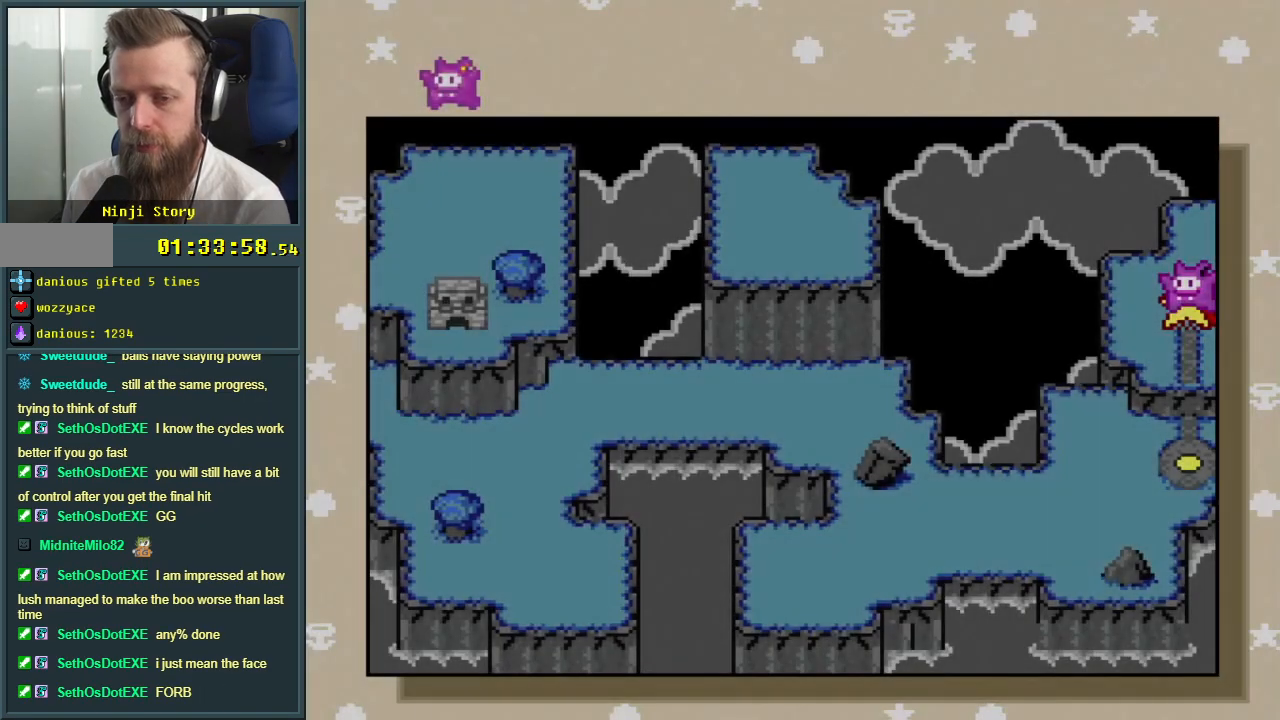
Gameplay with a controller (Nintendo layout); each line is a JSON object with the inputs held at the frame after it. "events" lists button and stick changes between this image and that frame as [ms after this image, input, new state], when the widget could be followed in between. Not read: L3 R3.
{"buttons": [], "events": [[333, "DPAD_DOWN", "down"], [483, "DPAD_DOWN", "up"]]}
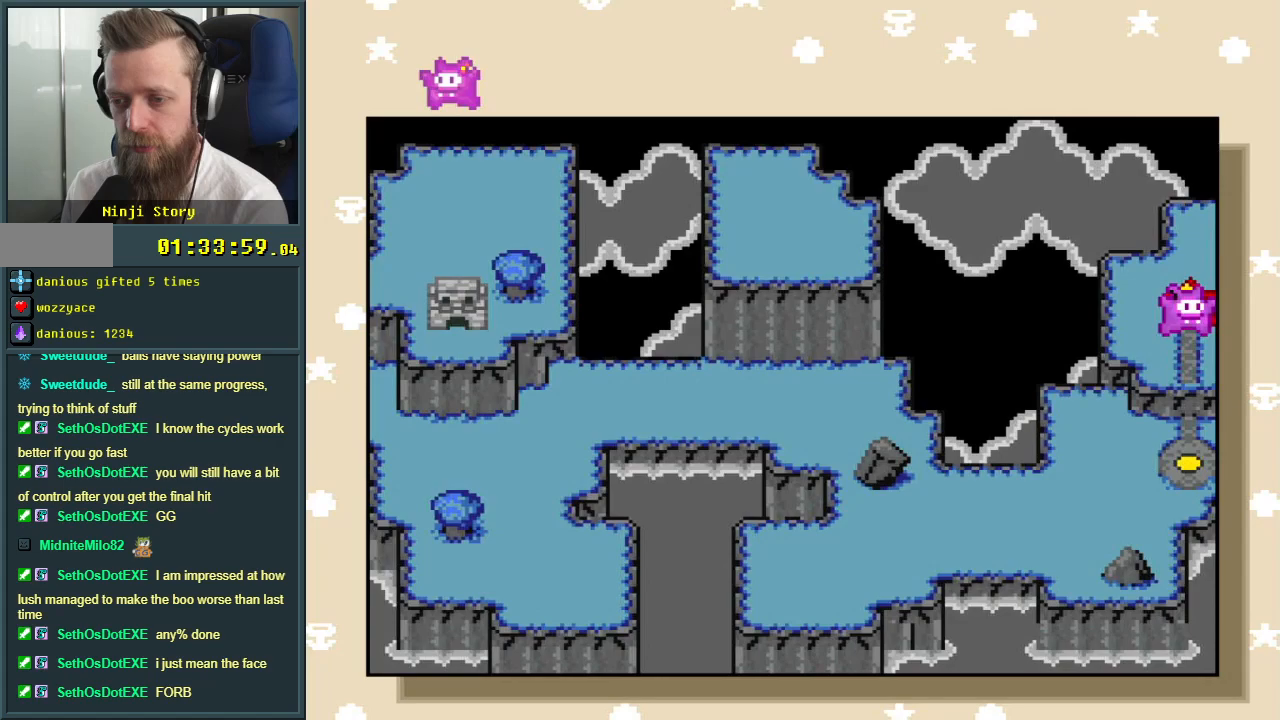
{"buttons": [], "events": []}
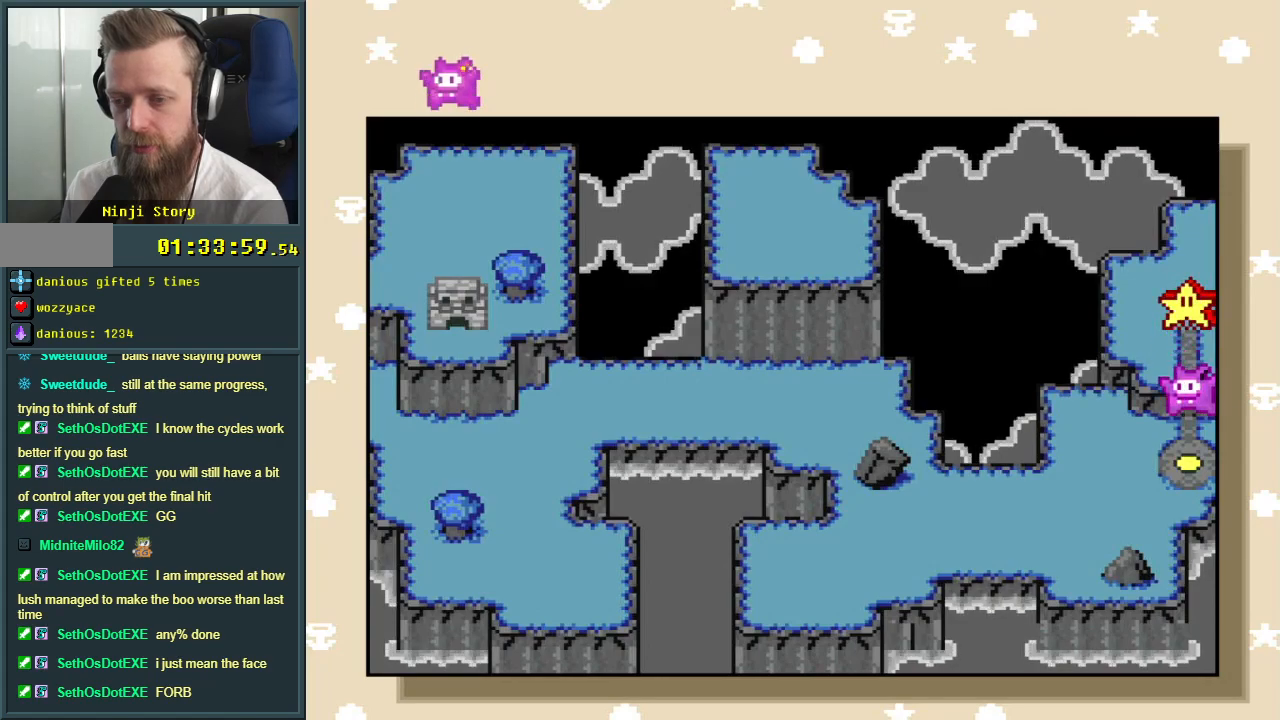
{"buttons": [], "events": [[350, "A", "down"], [433, "A", "up"]]}
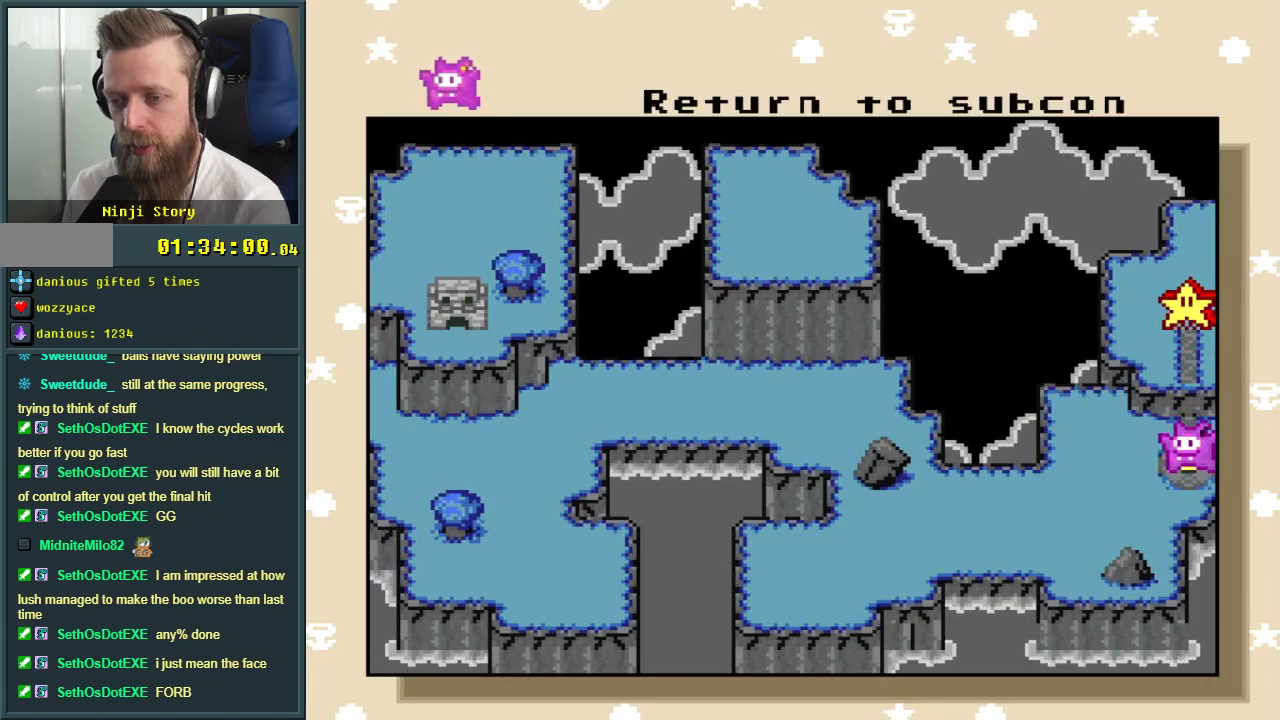
{"buttons": [], "events": [[33, "A", "down"], [133, "A", "up"], [200, "A", "down"], [350, "A", "up"]]}
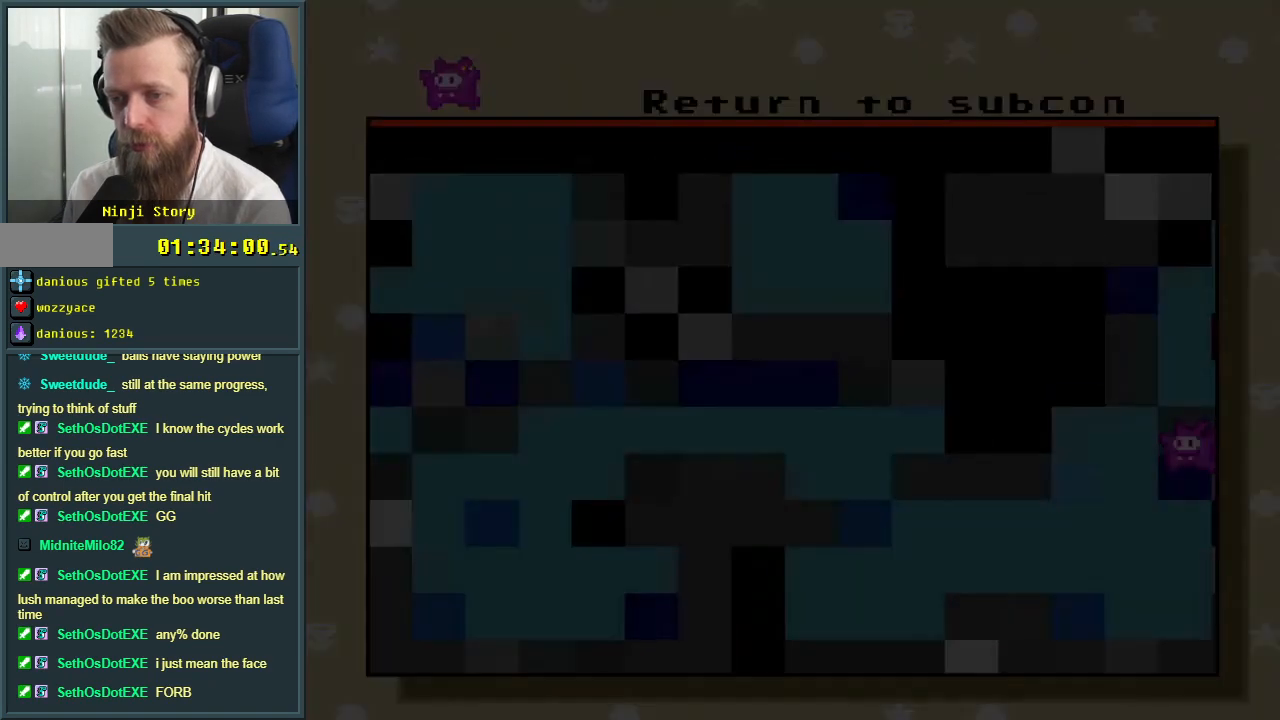
{"buttons": [], "events": []}
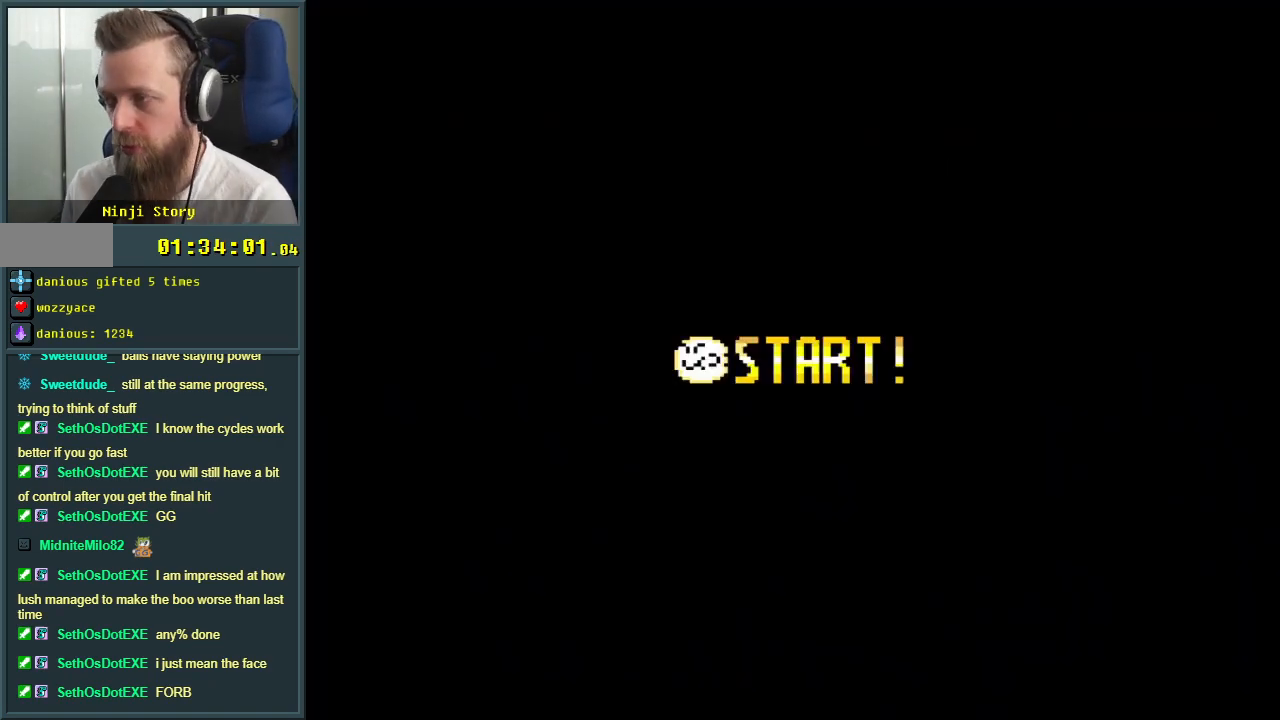
{"buttons": [], "events": []}
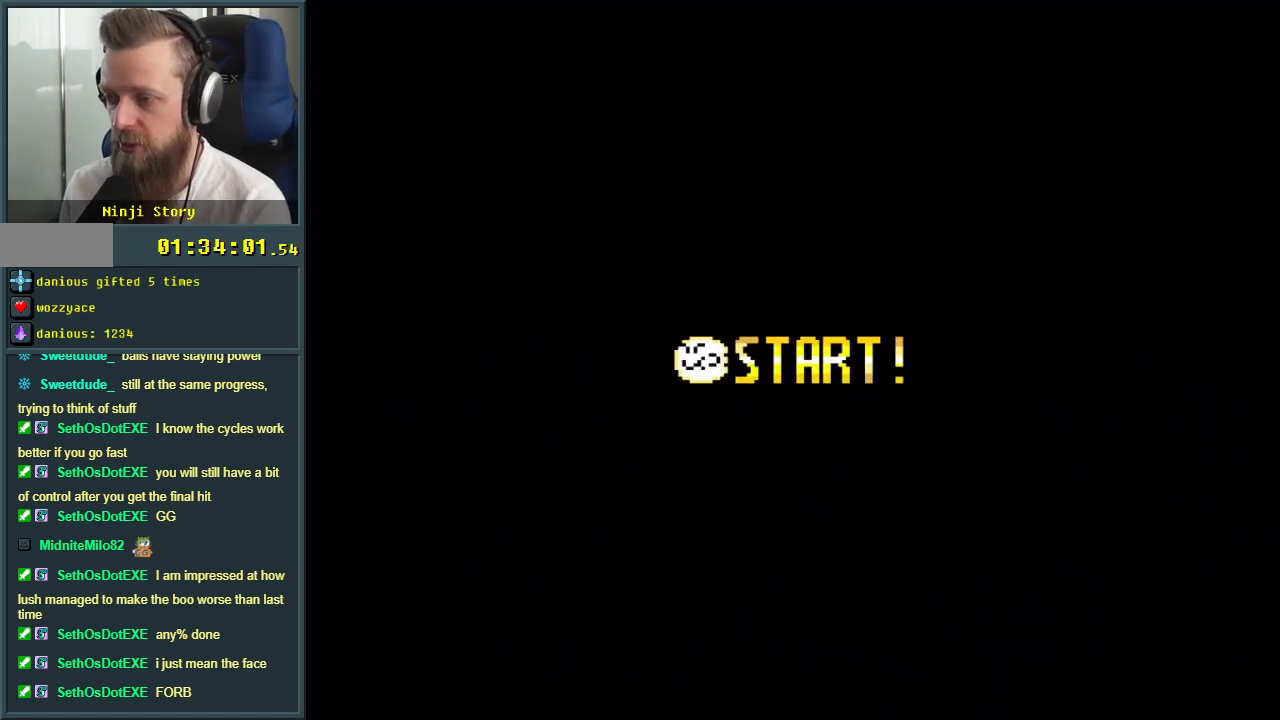
{"buttons": [], "events": []}
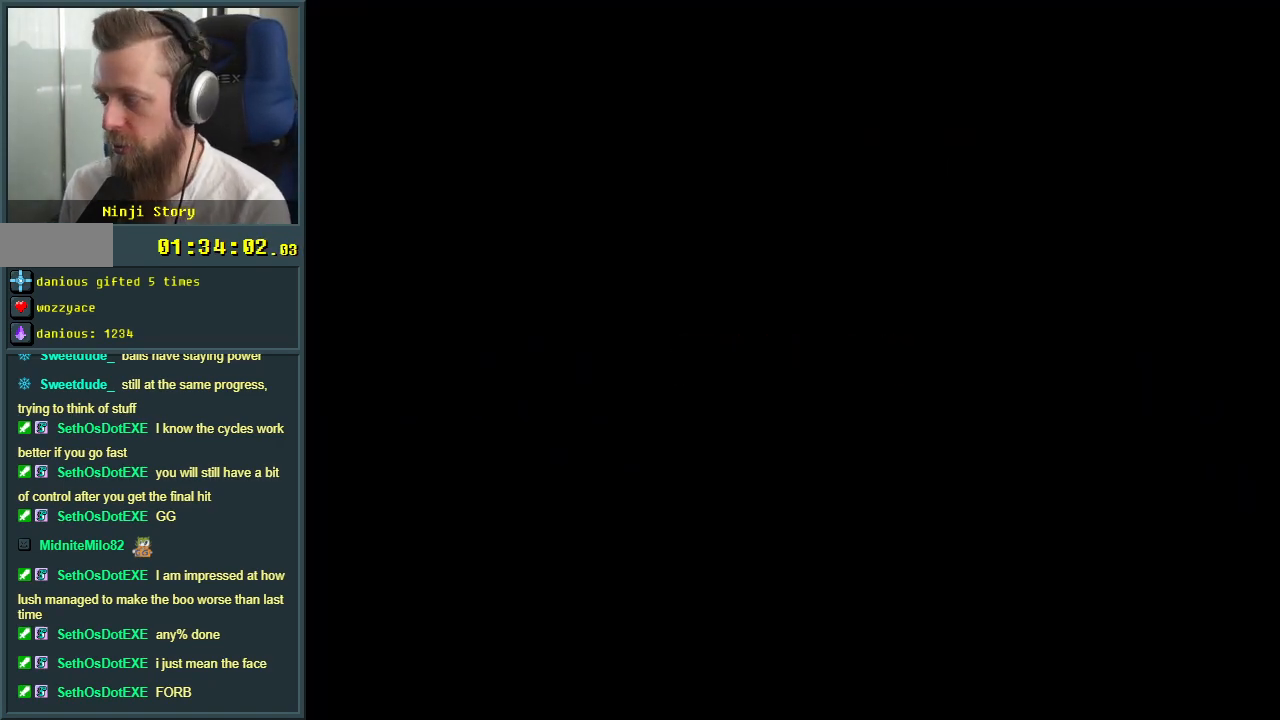
{"buttons": [], "events": []}
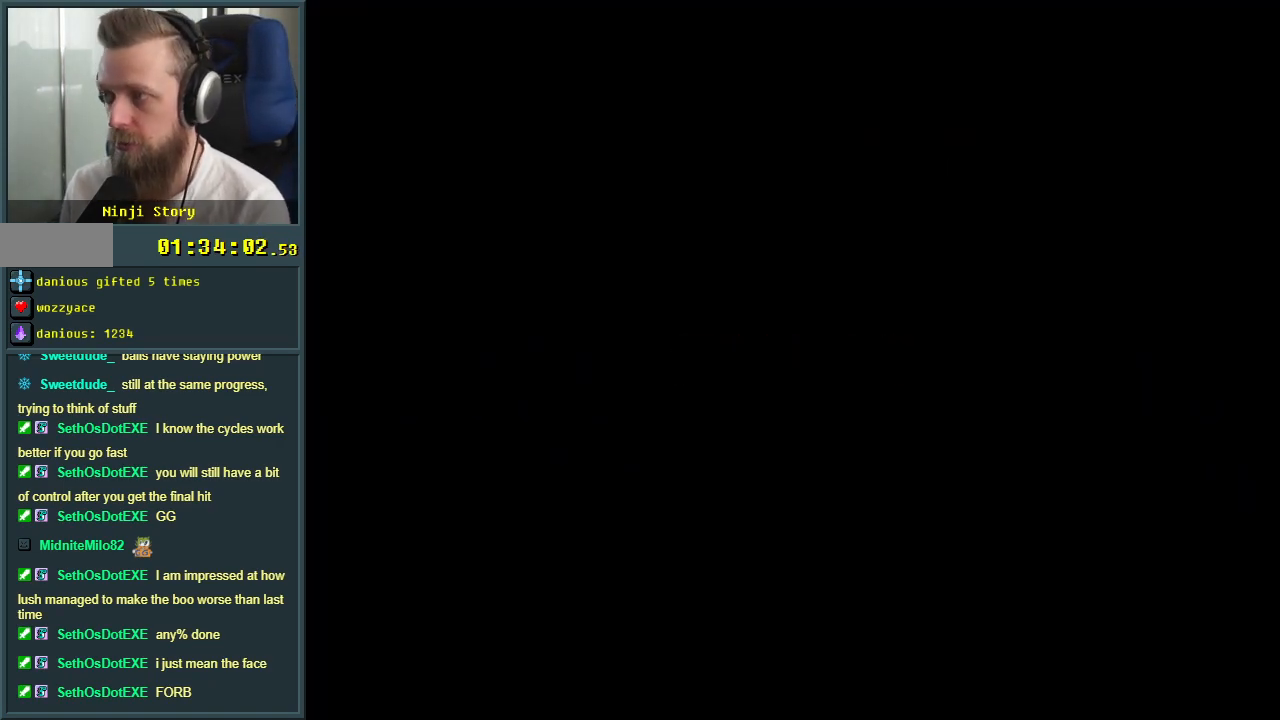
{"buttons": [], "events": []}
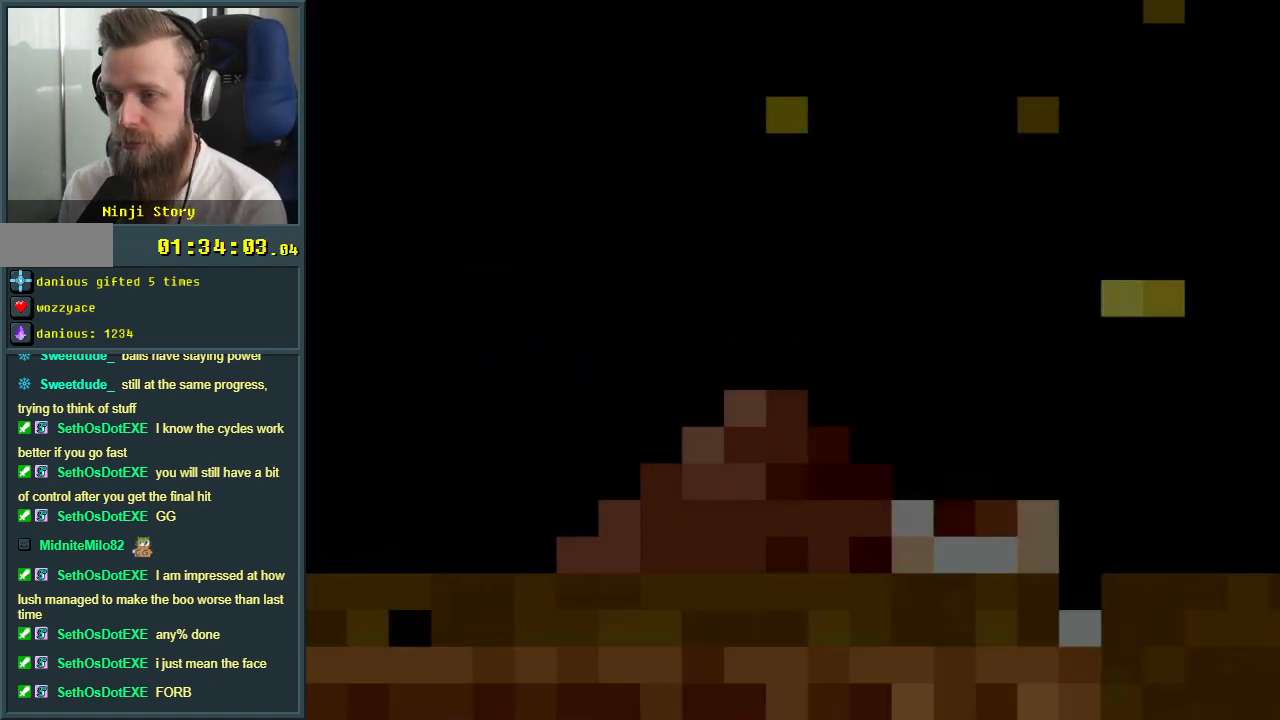
{"buttons": ["Y", "DPAD_RIGHT"], "events": [[50, "Y", "down"], [183, "DPAD_RIGHT", "down"]]}
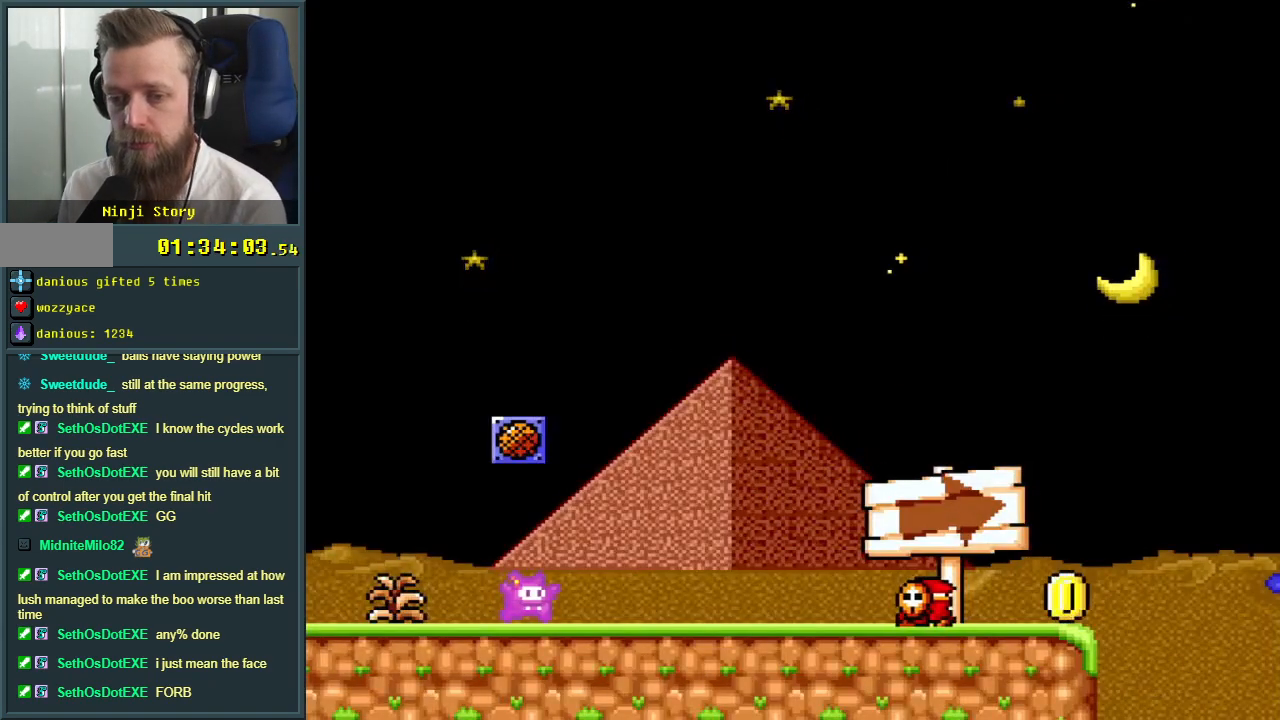
{"buttons": ["Y", "DPAD_LEFT"], "events": [[217, "DPAD_RIGHT", "up"], [233, "B", "down"], [267, "DPAD_LEFT", "down"], [483, "B", "up"]]}
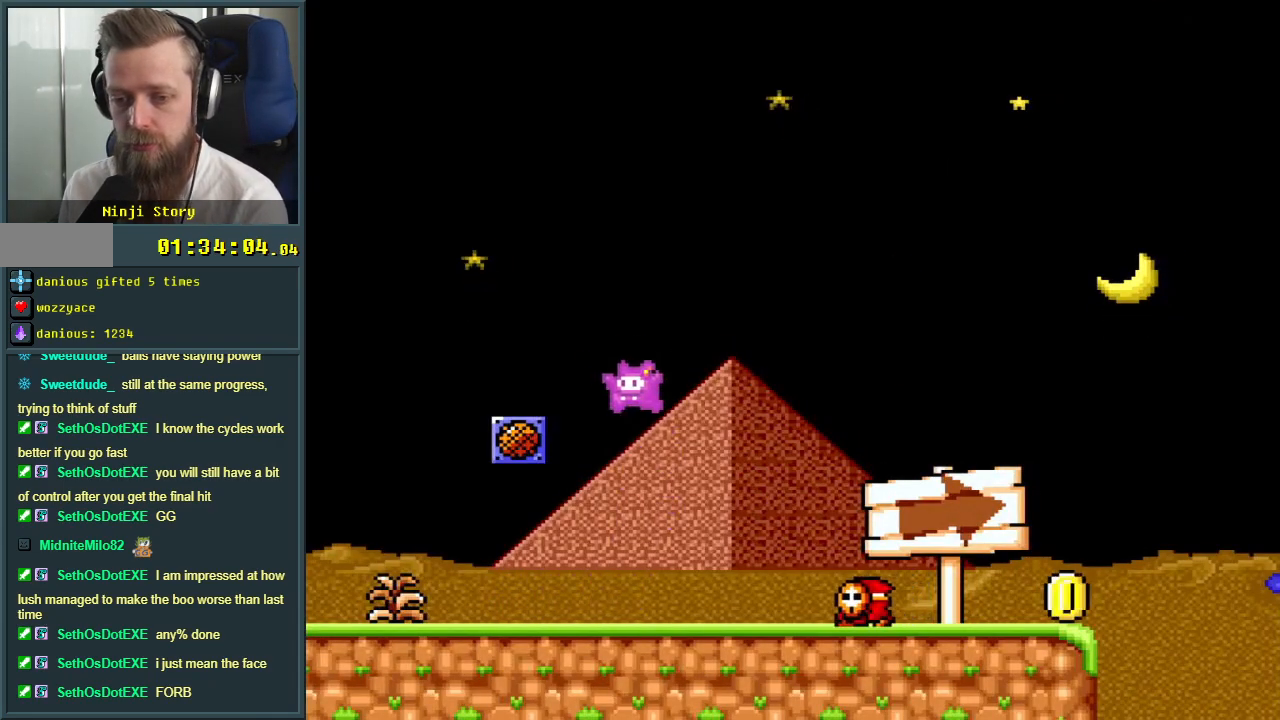
{"buttons": ["Y", "DPAD_LEFT"], "events": [[50, "DPAD_LEFT", "up"], [417, "DPAD_LEFT", "down"]]}
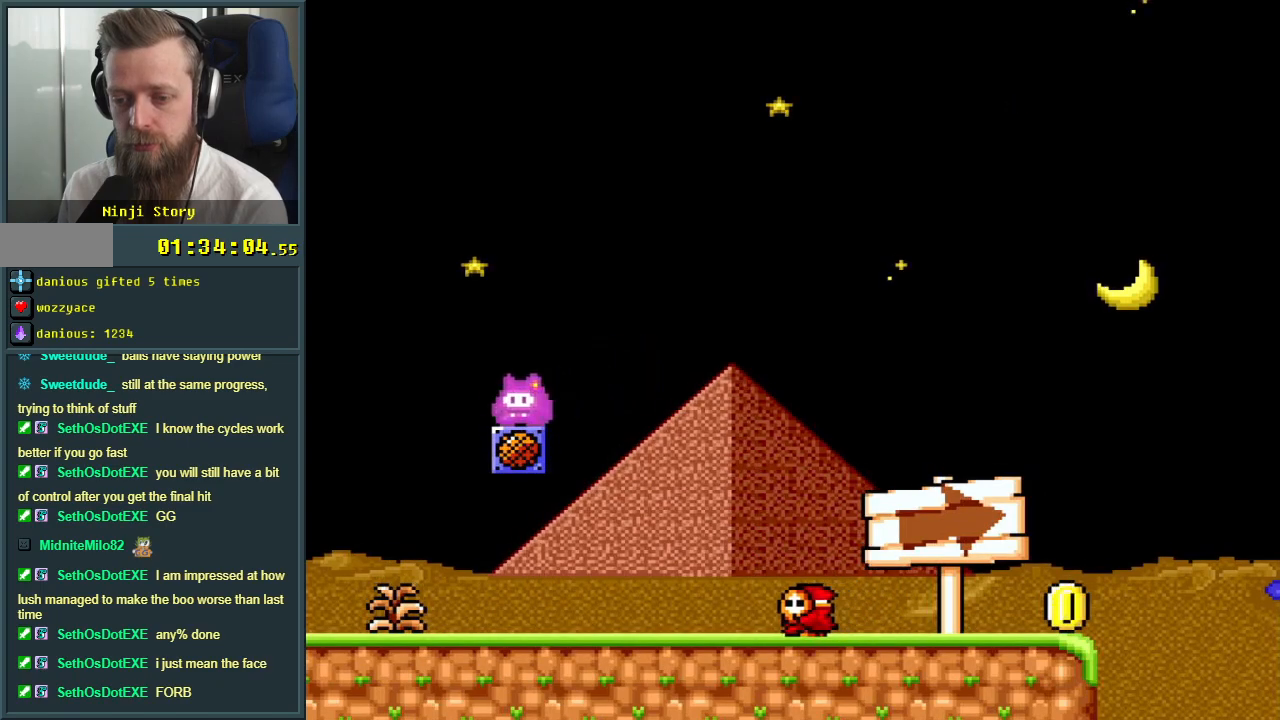
{"buttons": ["Y", "DPAD_RIGHT"], "events": [[117, "DPAD_LEFT", "up"], [117, "DPAD_RIGHT", "down"], [267, "DPAD_RIGHT", "up"], [283, "DPAD_LEFT", "down"], [367, "DPAD_LEFT", "up"], [400, "DPAD_RIGHT", "down"]]}
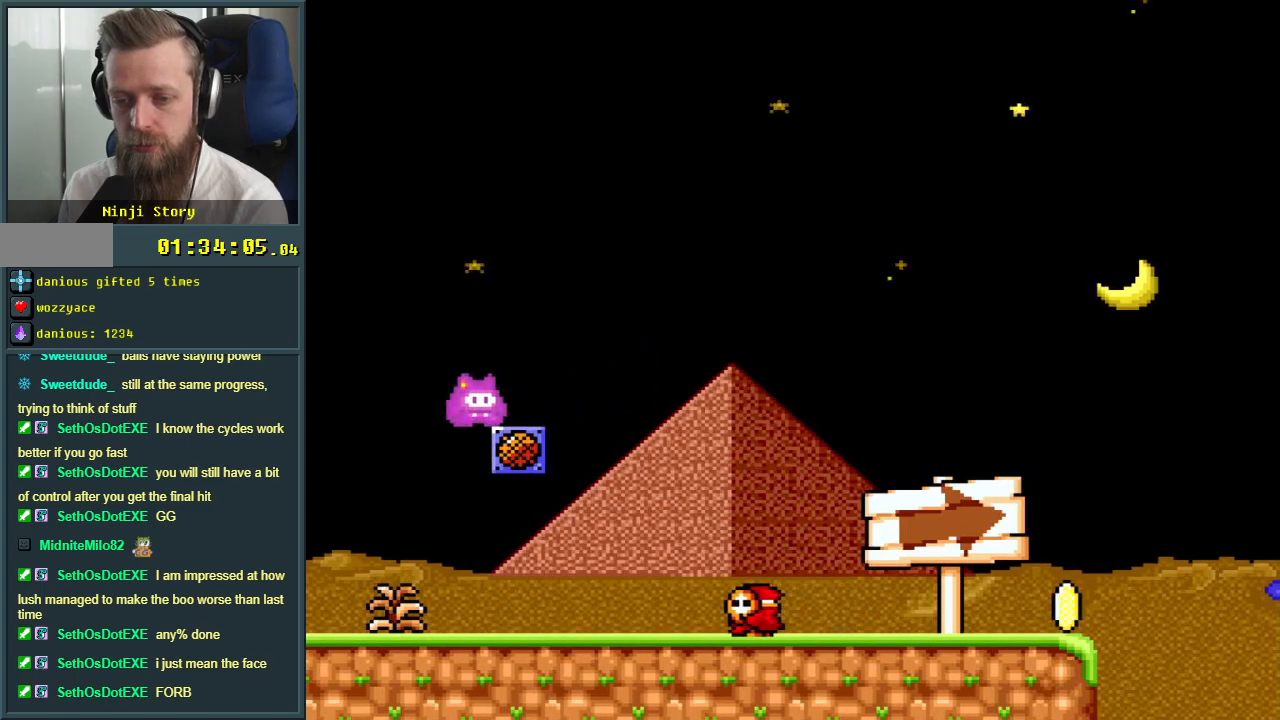
{"buttons": ["Y", "DPAD_LEFT"], "events": [[150, "DPAD_RIGHT", "up"], [217, "DPAD_LEFT", "down"]]}
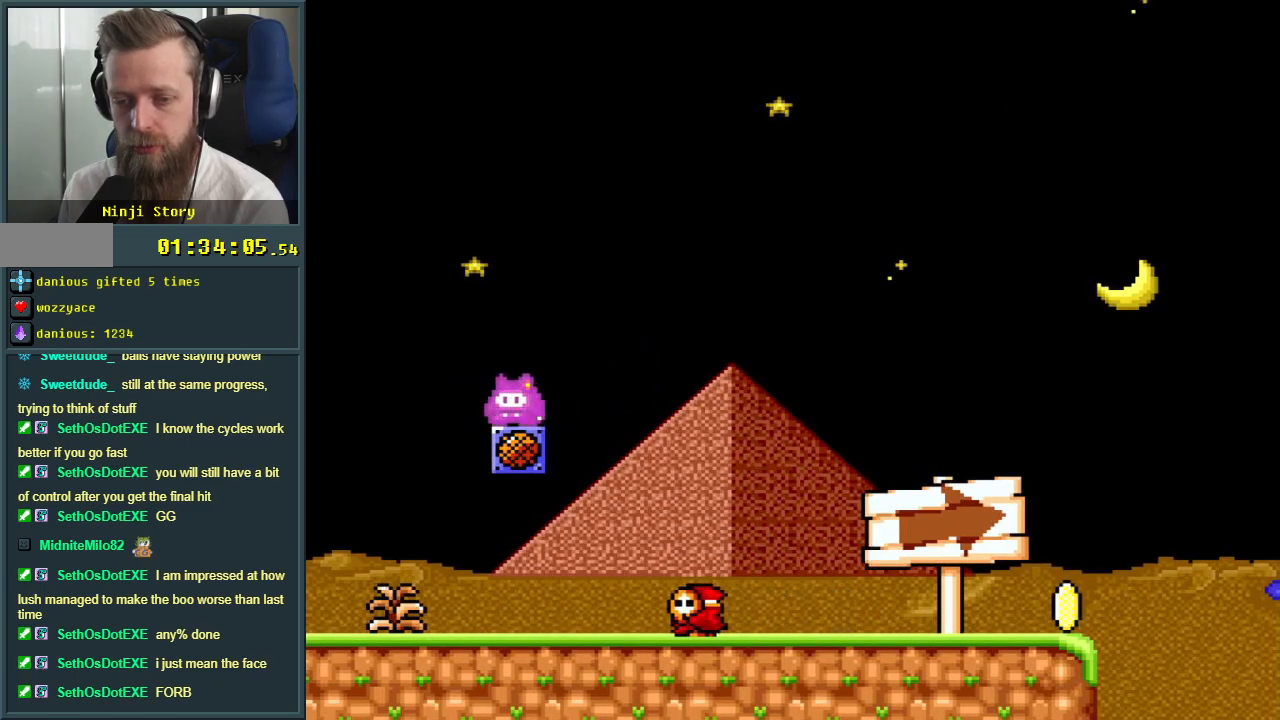
{"buttons": ["Y", "DPAD_RIGHT"], "events": [[67, "DPAD_LEFT", "up"], [167, "DPAD_RIGHT", "down"]]}
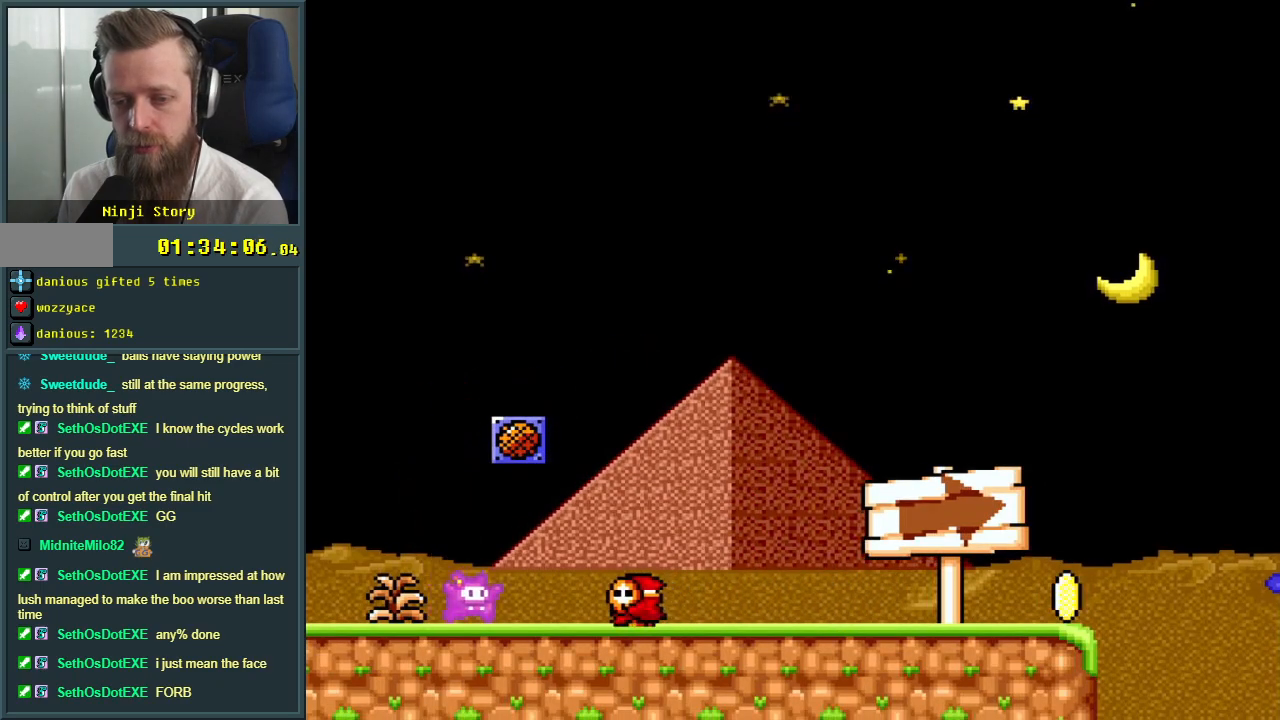
{"buttons": ["B", "Y"], "events": [[17, "DPAD_RIGHT", "up"], [67, "B", "down"], [100, "DPAD_LEFT", "down"], [467, "DPAD_LEFT", "up"]]}
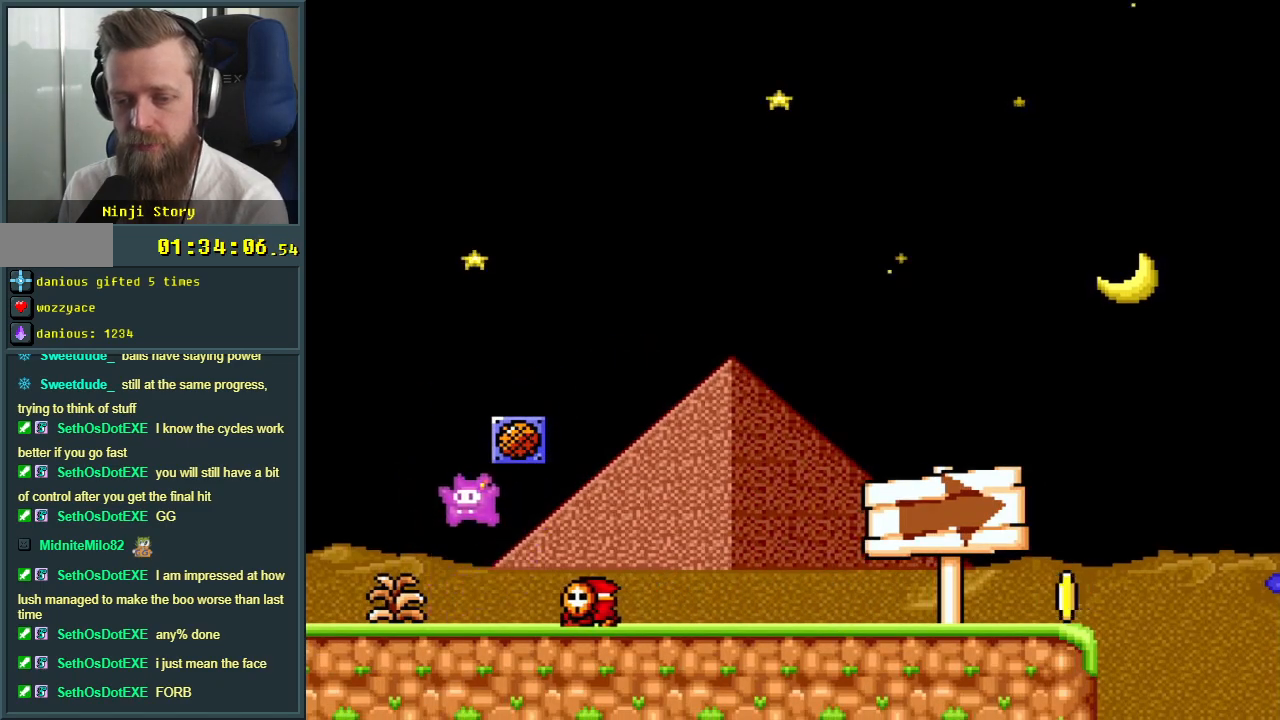
{"buttons": [], "events": [[67, "Y", "up"], [100, "B", "up"]]}
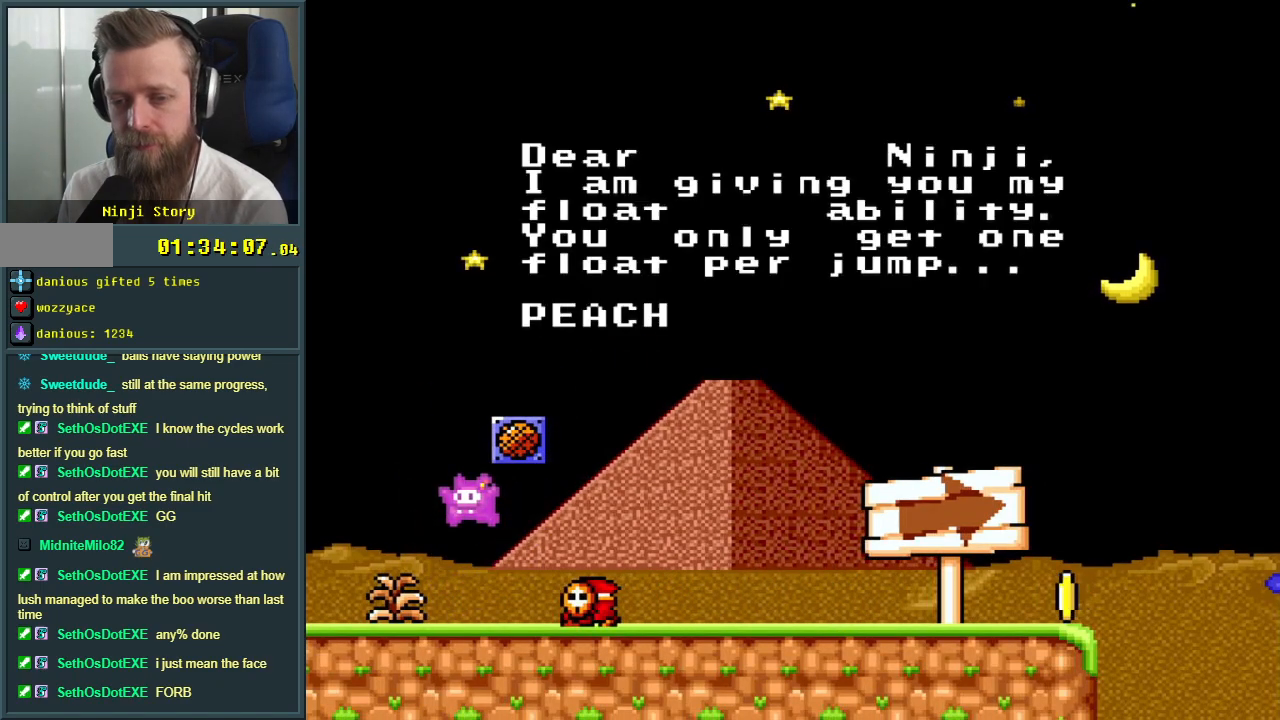
{"buttons": [], "events": []}
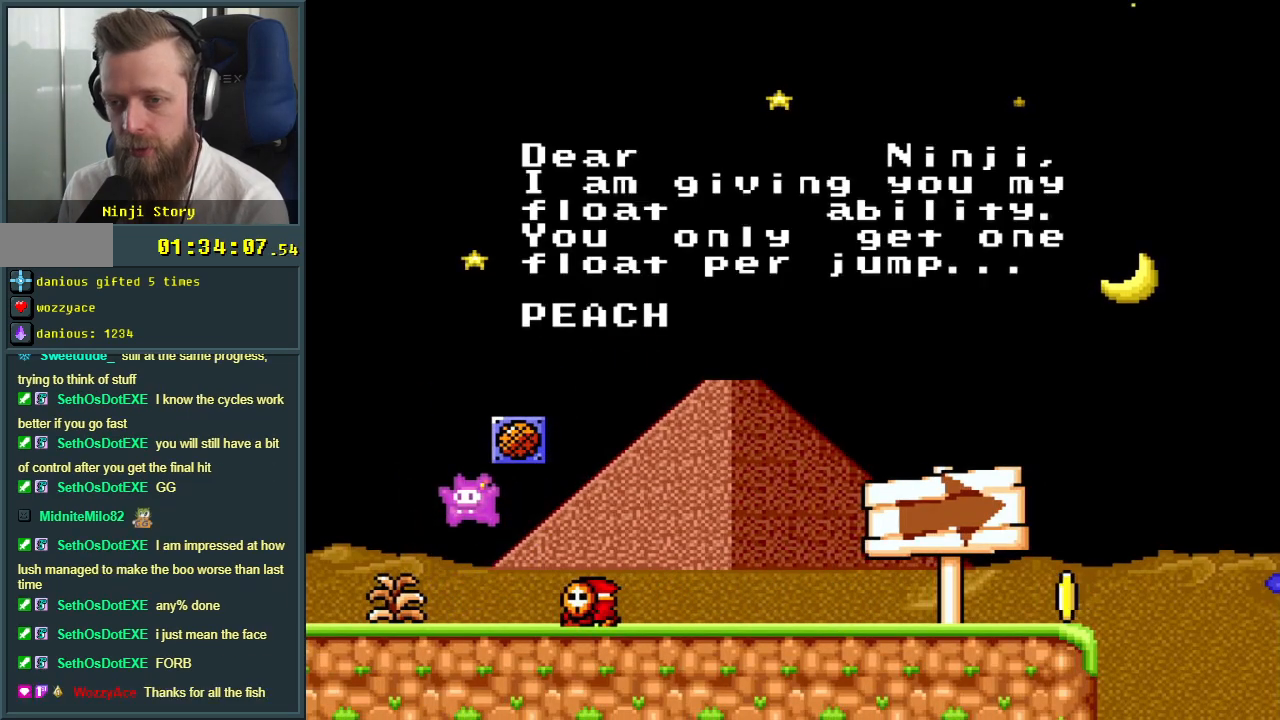
{"buttons": [], "events": []}
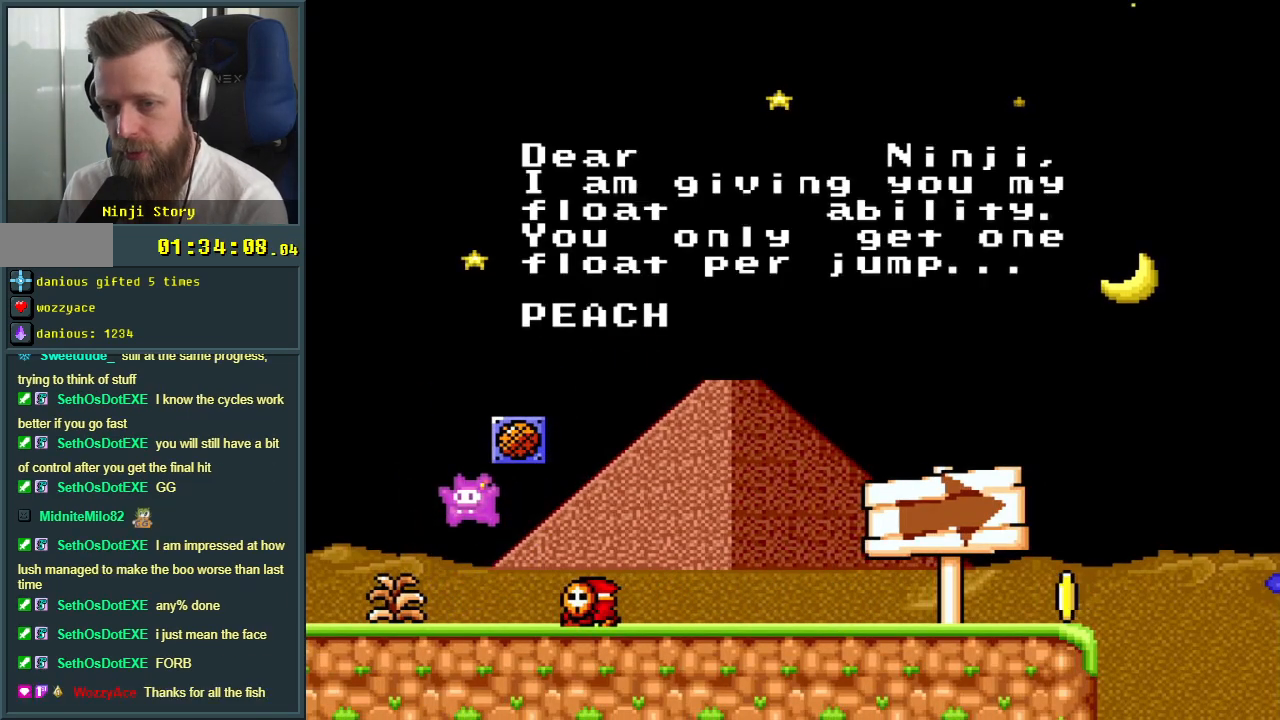
{"buttons": [], "events": []}
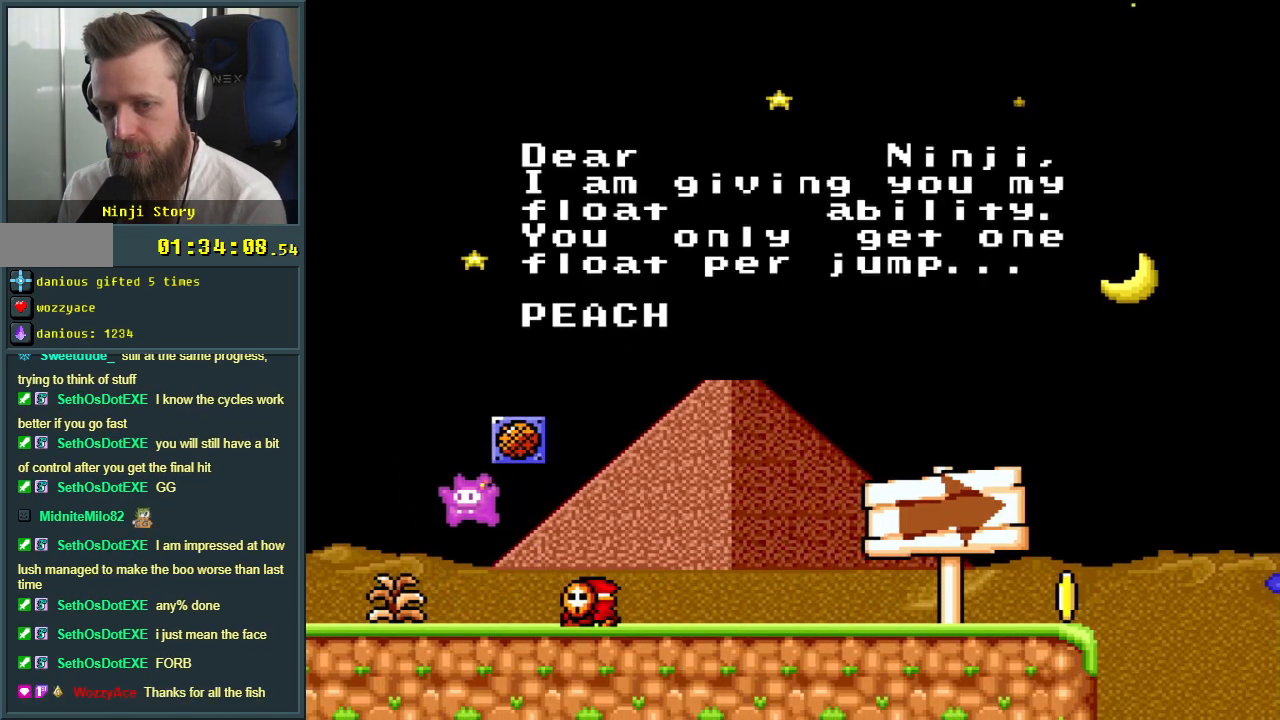
{"buttons": [], "events": []}
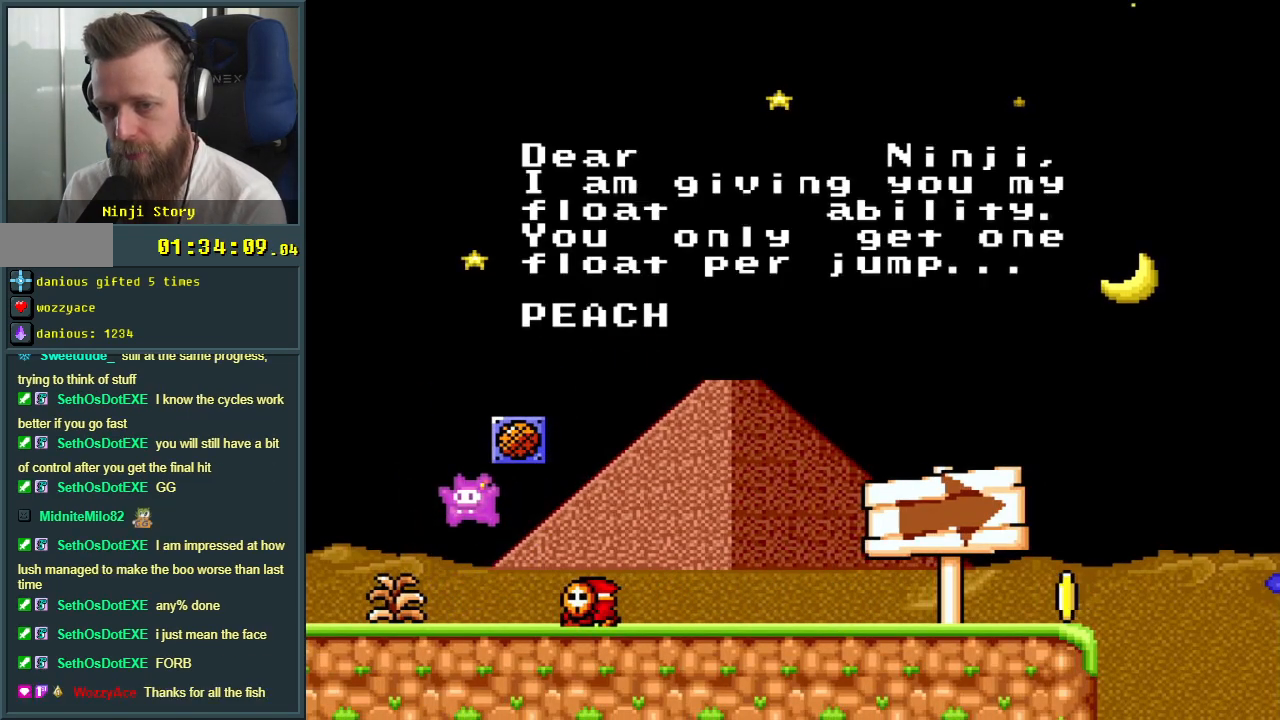
{"buttons": [], "events": []}
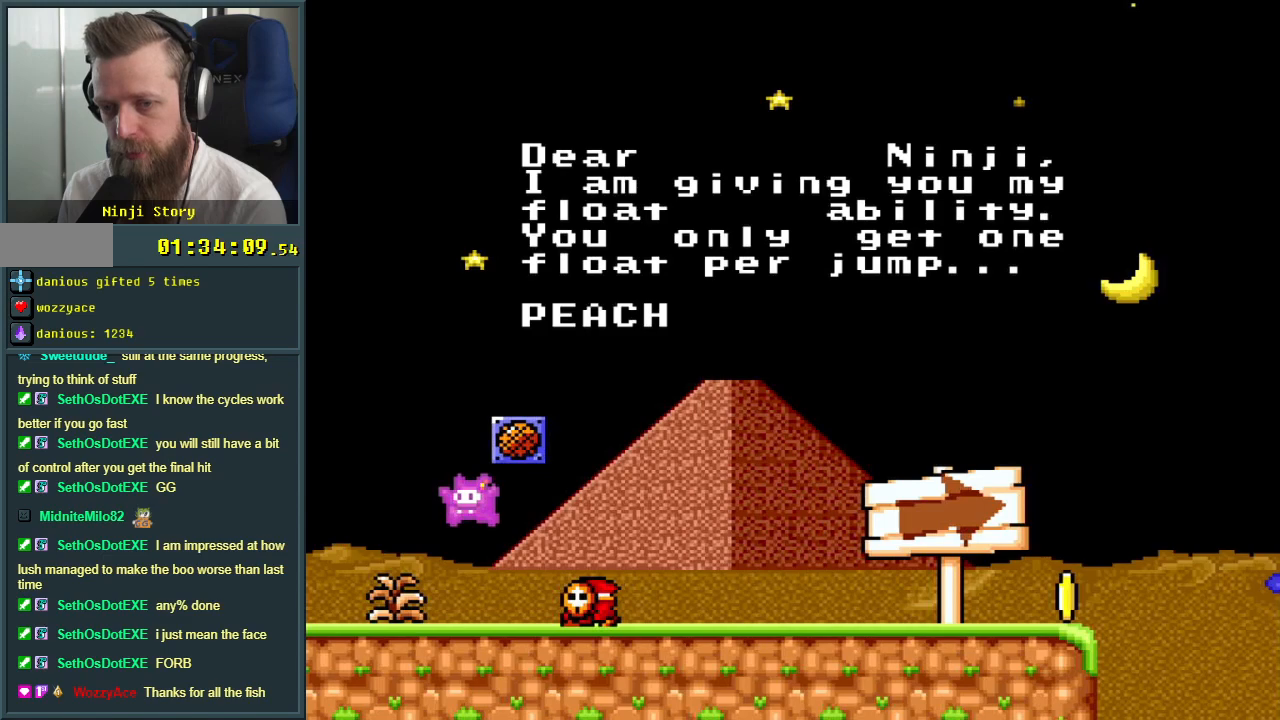
{"buttons": [], "events": []}
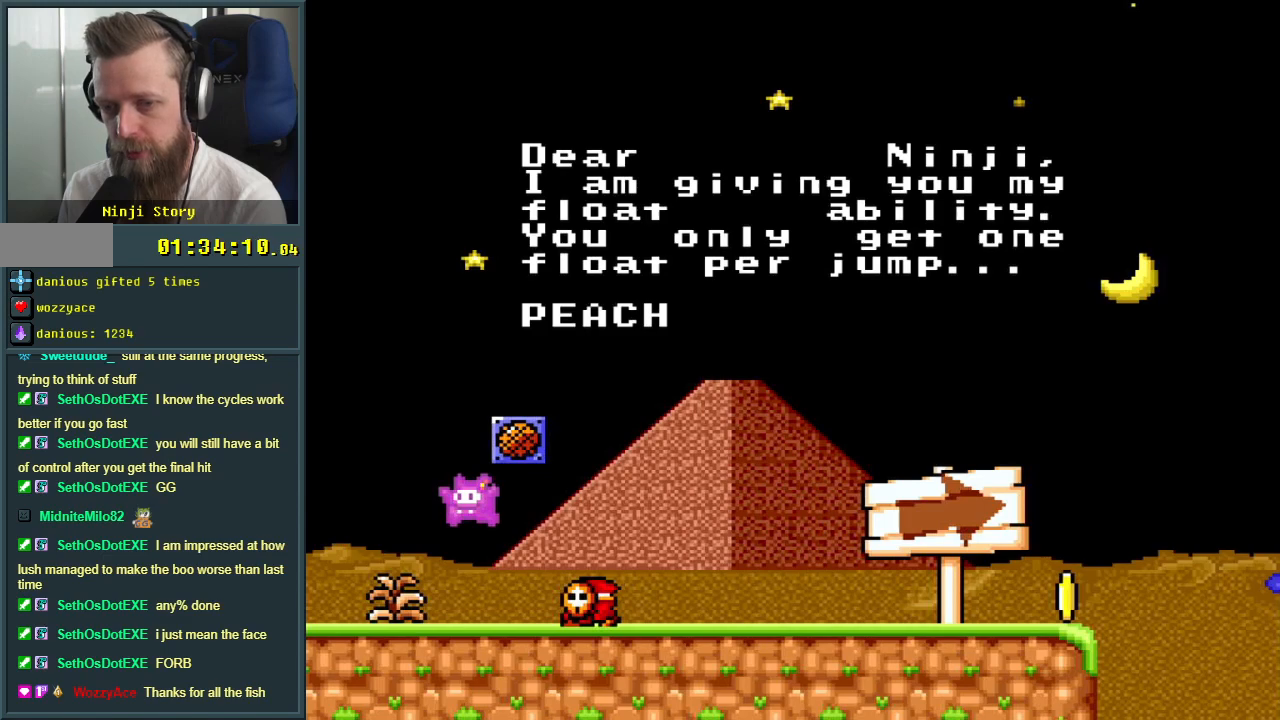
{"buttons": [], "events": [[317, "A", "down"], [467, "A", "up"]]}
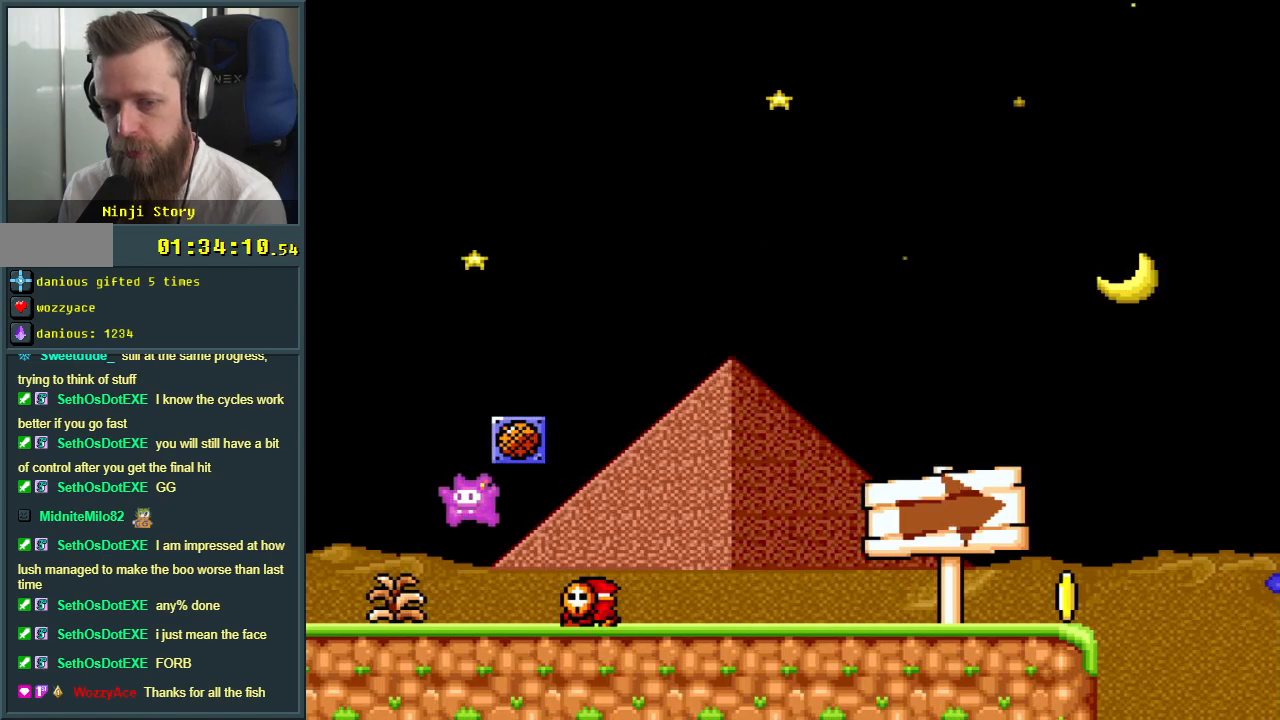
{"buttons": ["Y"], "events": [[117, "Y", "down"], [283, "DPAD_LEFT", "down"], [383, "DPAD_LEFT", "up"]]}
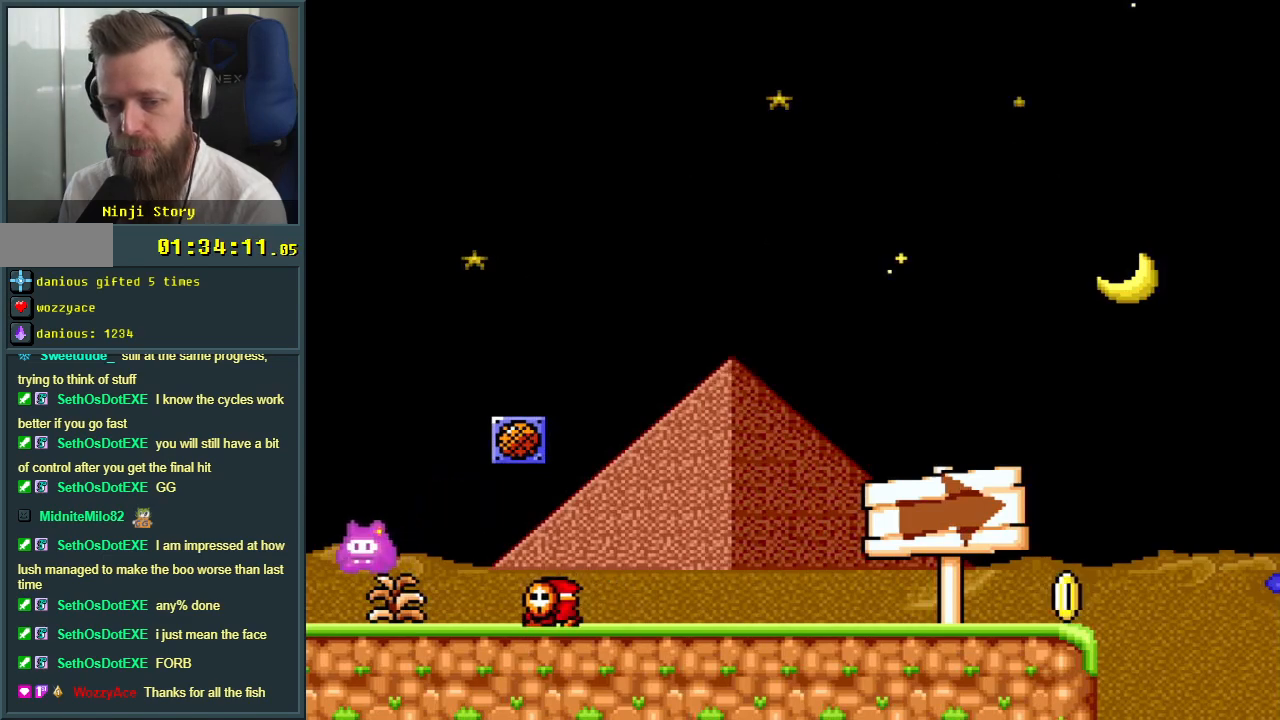
{"buttons": ["Y"], "events": [[300, "B", "down"], [350, "DPAD_RIGHT", "down"], [383, "B", "up"], [500, "DPAD_RIGHT", "up"]]}
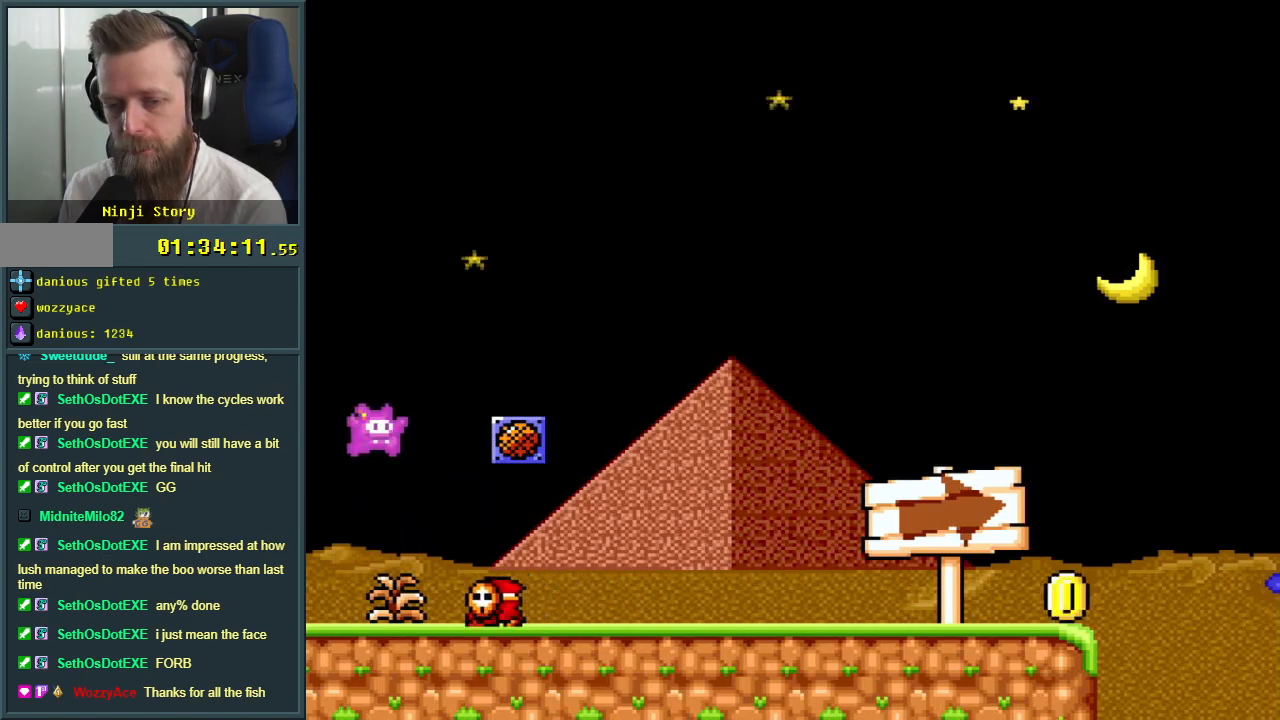
{"buttons": ["Y", "DPAD_LEFT"], "events": [[367, "Y", "up"], [433, "DPAD_LEFT", "down"], [467, "Y", "down"]]}
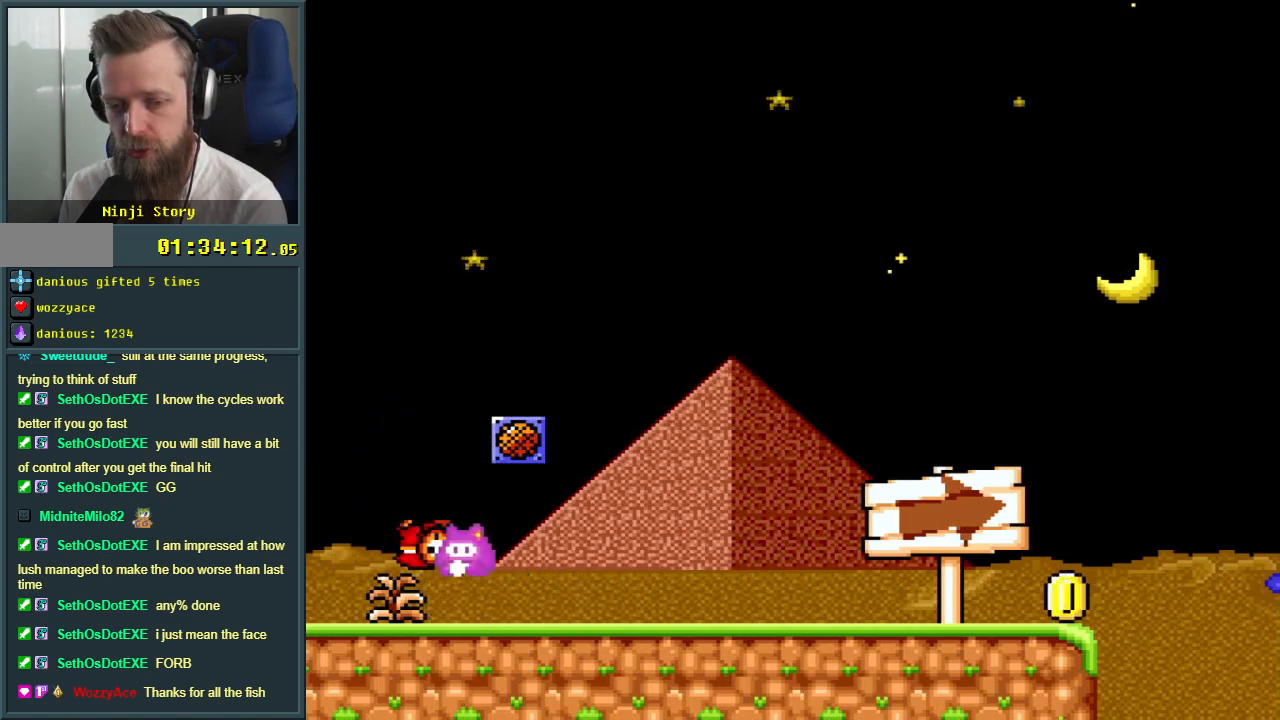
{"buttons": ["Y", "DPAD_RIGHT"], "events": [[33, "DPAD_LEFT", "up"], [200, "DPAD_RIGHT", "down"]]}
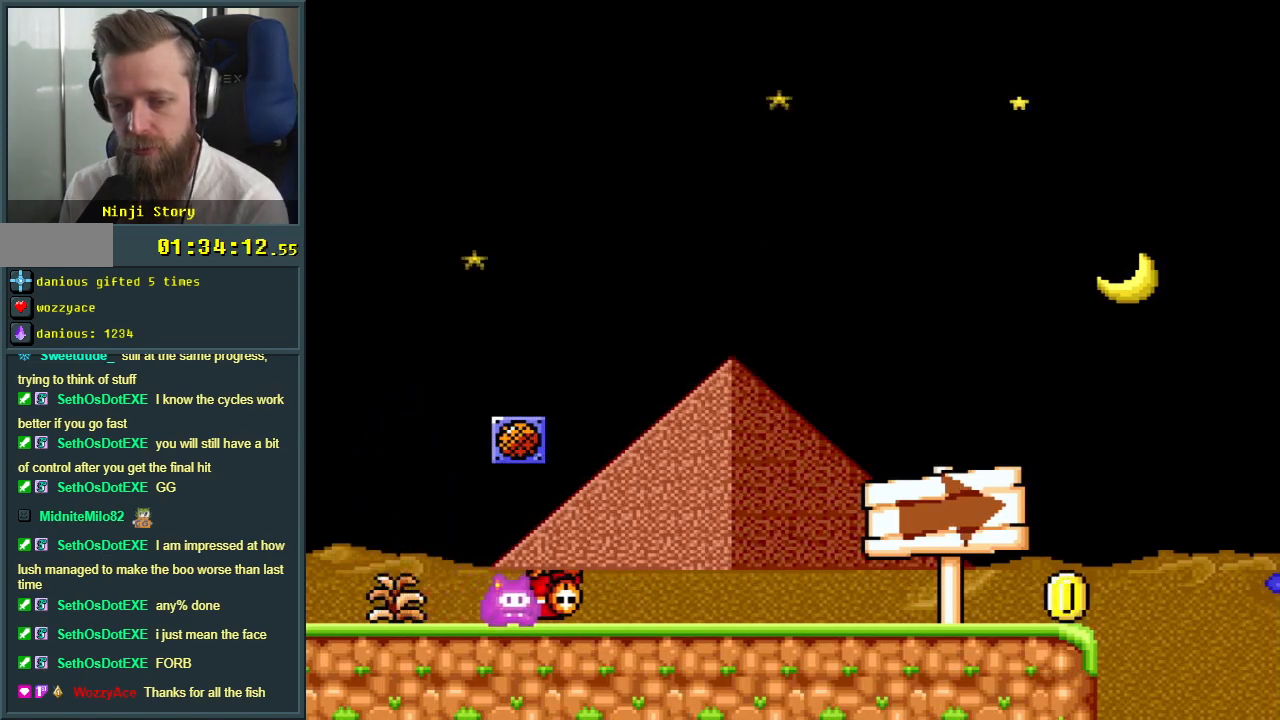
{"buttons": ["Y", "DPAD_RIGHT"], "events": []}
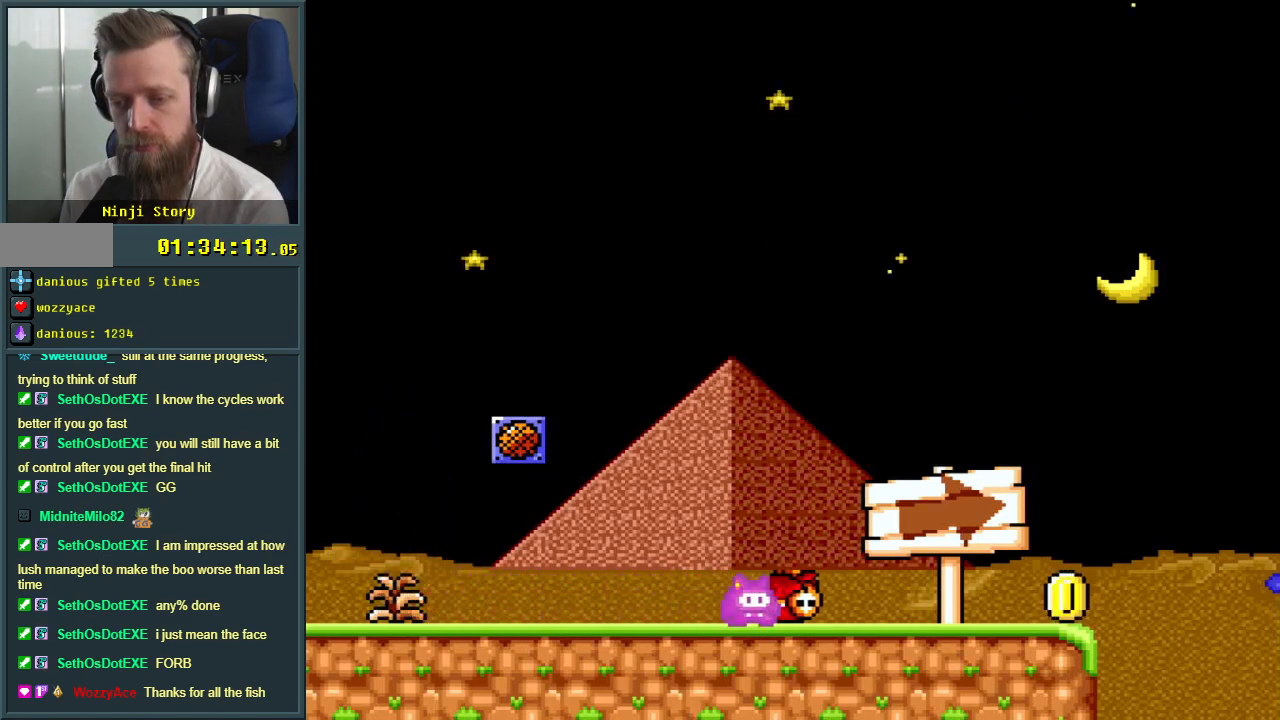
{"buttons": ["Y", "DPAD_RIGHT"], "events": []}